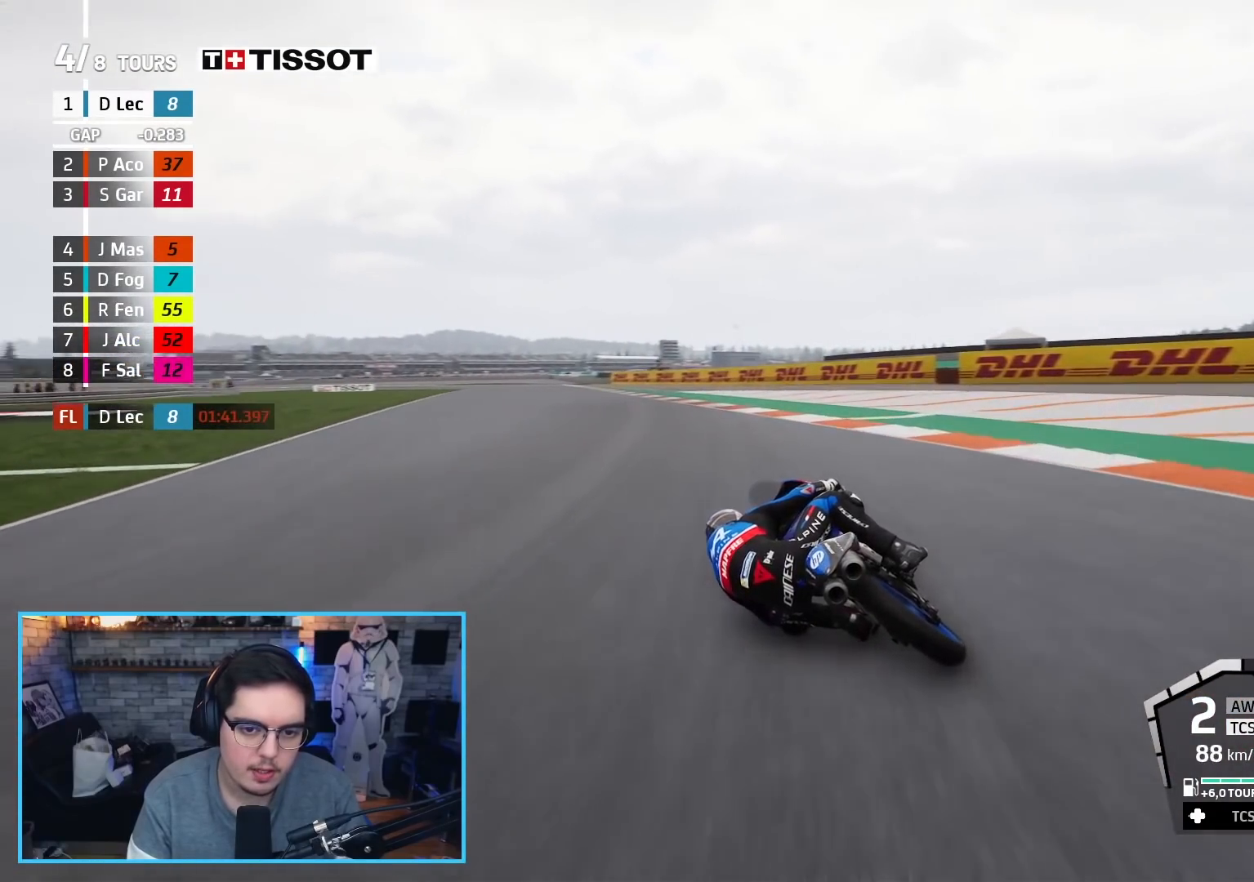
Gameplay with a controller (Xbox layout); each line is a JSON object with the inputs held at the frame after it. "events" lists button and stick changes between this image and that frame as [ms after this image, input, new state], when the widget could be followed in between.
{"buttons": ["R2"], "left_stick": "up", "right_stick": "center", "events": [[267, "left_stick", "up"]]}
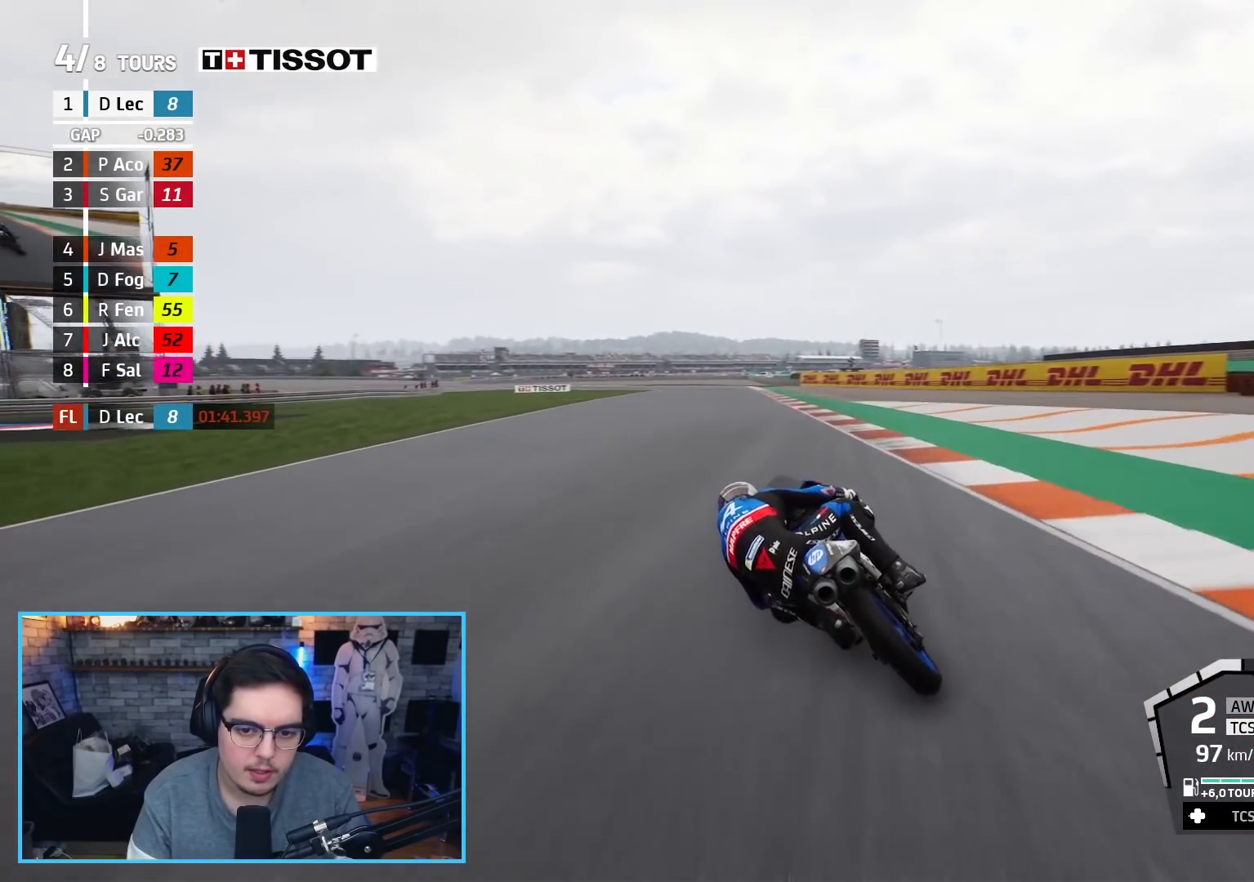
{"buttons": ["R2", "R3"], "left_stick": "up", "right_stick": "center", "events": [[100, "left_stick", "center"], [183, "R3", "down"], [250, "left_stick", "up"]]}
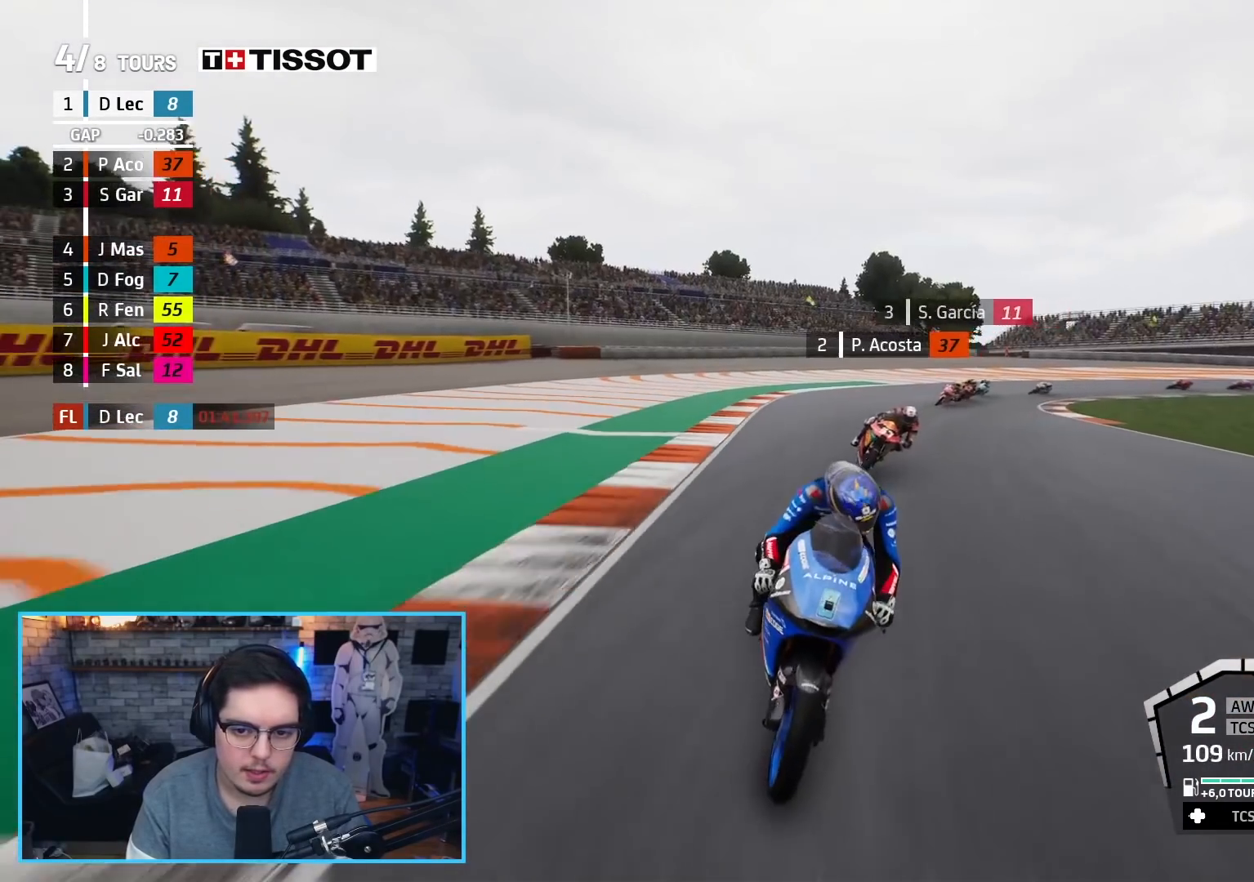
{"buttons": ["B", "R2"], "left_stick": "up-left", "right_stick": "center", "events": [[133, "R3", "up"], [267, "left_stick", "up-left"], [483, "B", "down"]]}
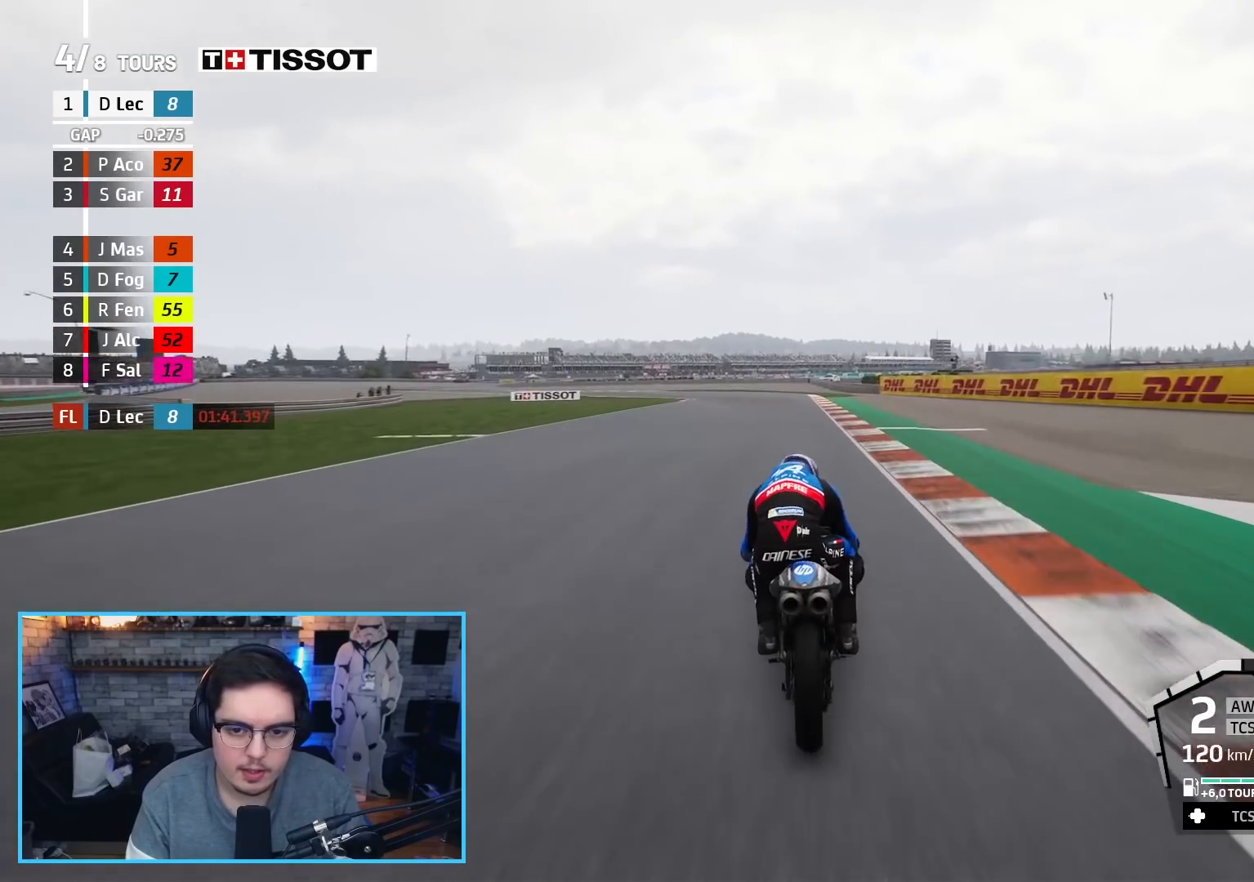
{"buttons": ["R2"], "left_stick": "up-left", "right_stick": "center", "events": [[100, "B", "up"]]}
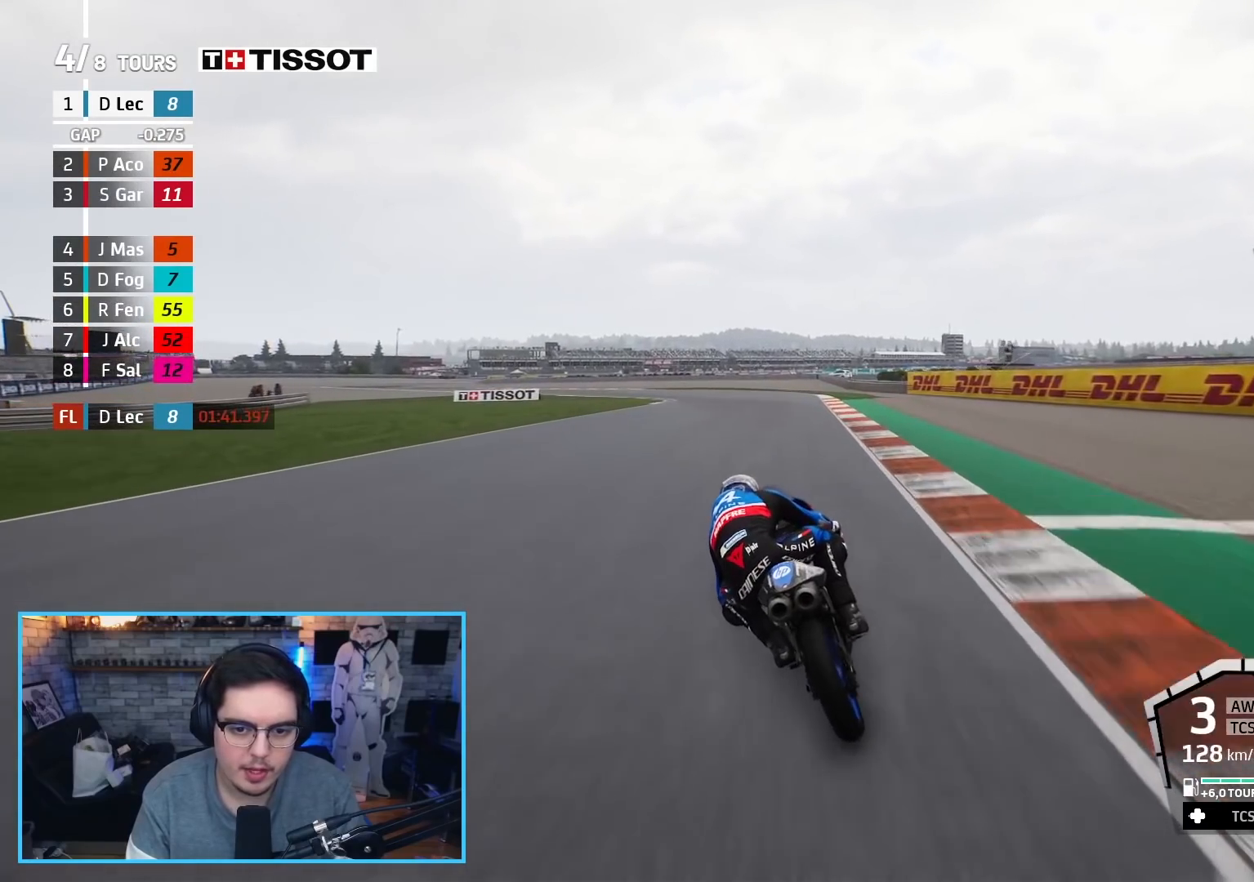
{"buttons": ["R2"], "left_stick": "up-left", "right_stick": "center", "events": []}
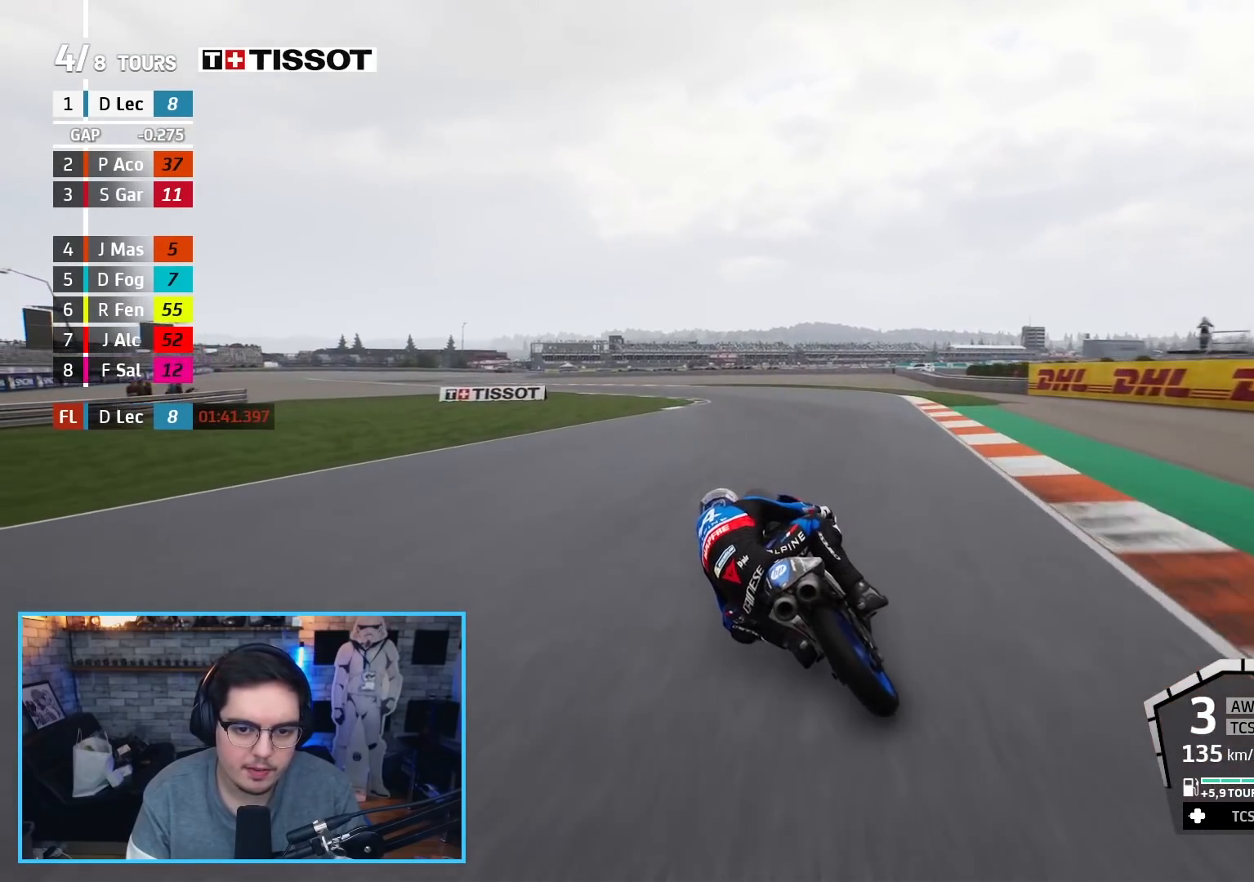
{"buttons": ["R2", "L3"], "left_stick": "left", "right_stick": "center", "events": [[200, "B", "down"], [317, "B", "up"], [350, "L3", "down"], [417, "left_stick", "left"]]}
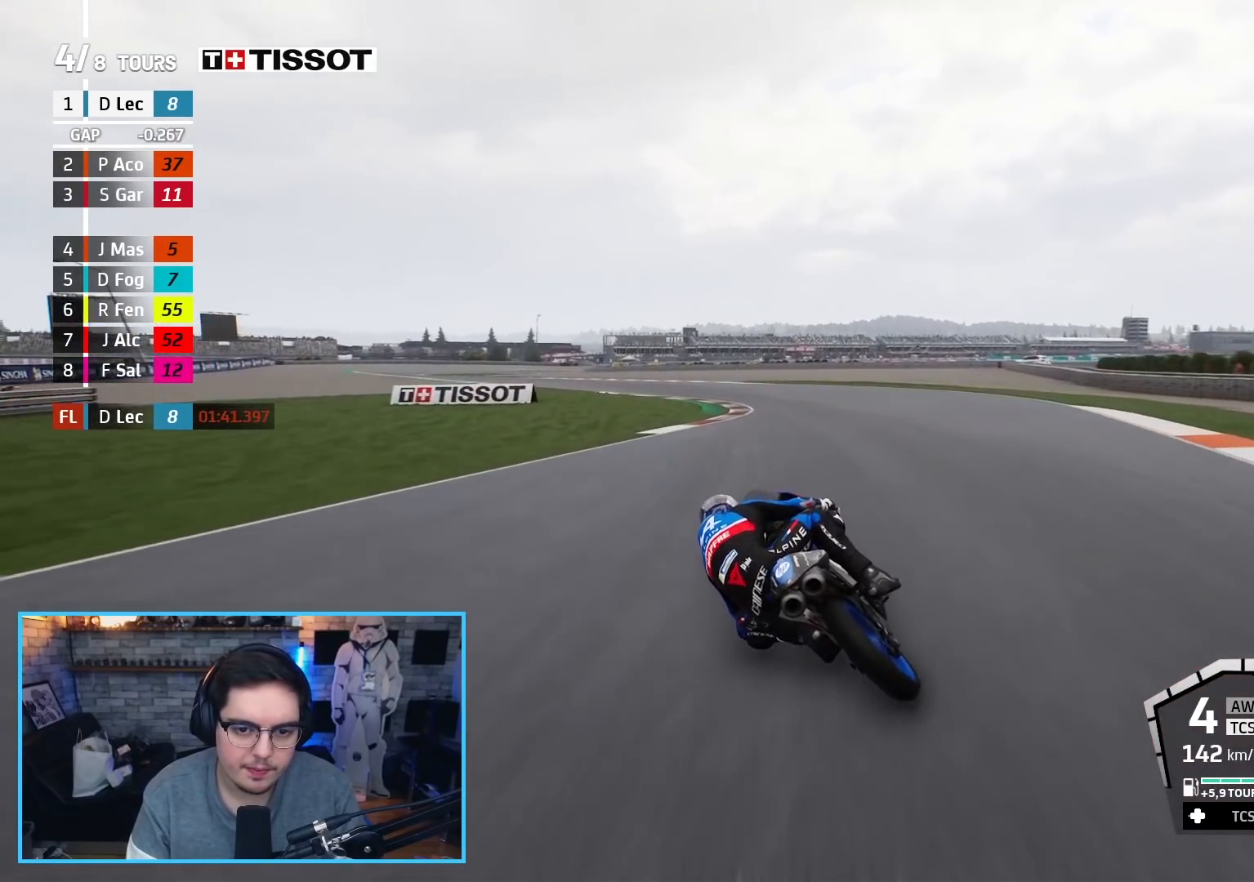
{"buttons": ["R2", "L3"], "left_stick": "left", "right_stick": "center", "events": []}
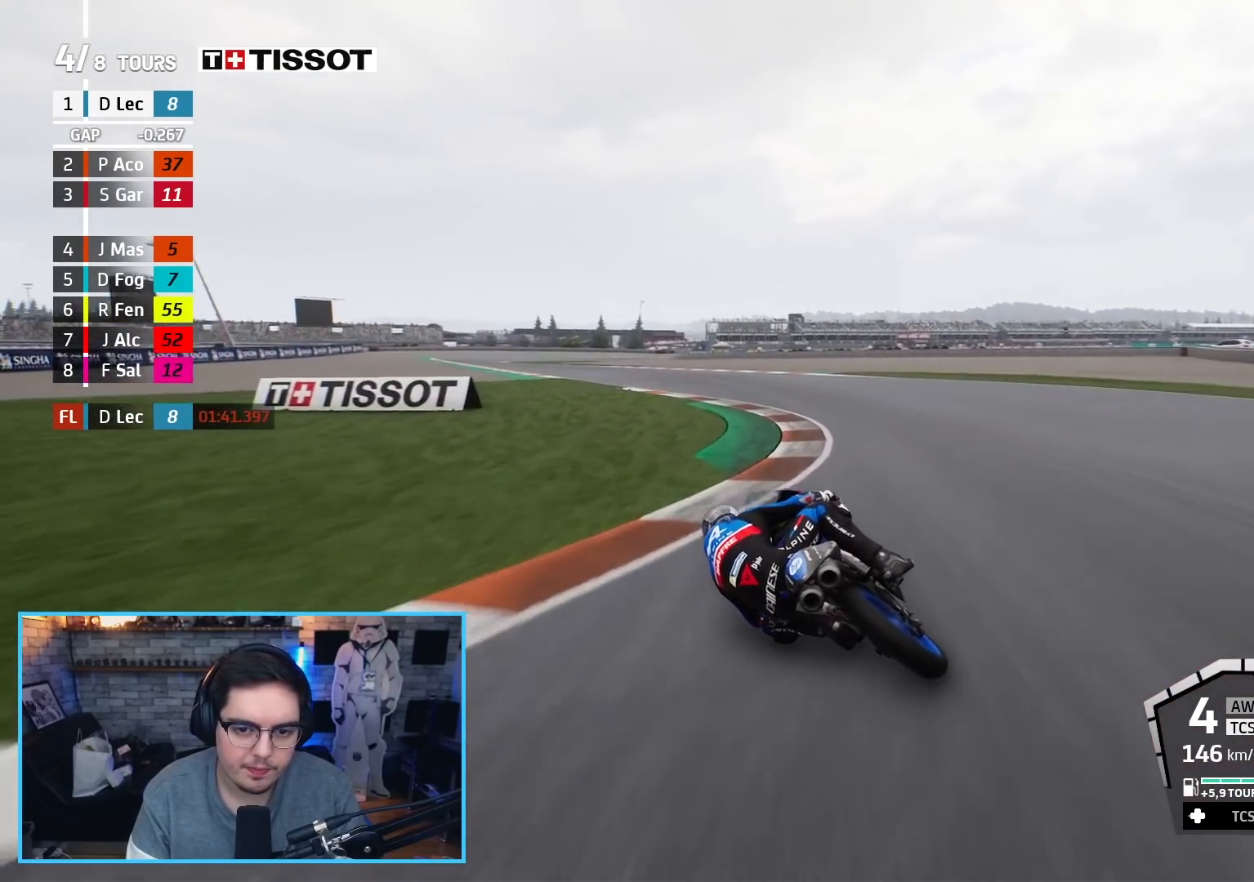
{"buttons": ["R2", "L3"], "left_stick": "left", "right_stick": "center", "events": []}
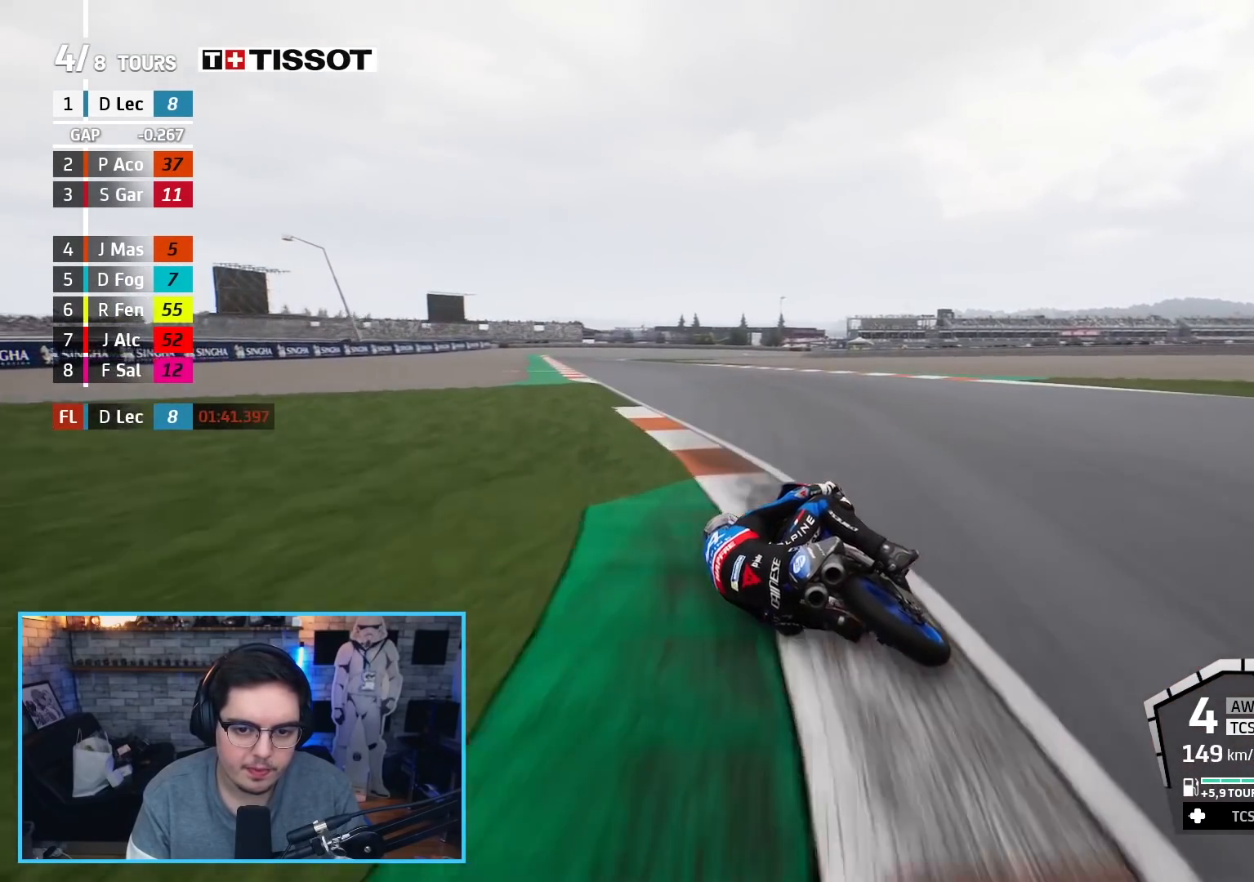
{"buttons": ["R2"], "left_stick": "up-left", "right_stick": "center", "events": [[133, "L3", "up"], [333, "left_stick", "up-left"]]}
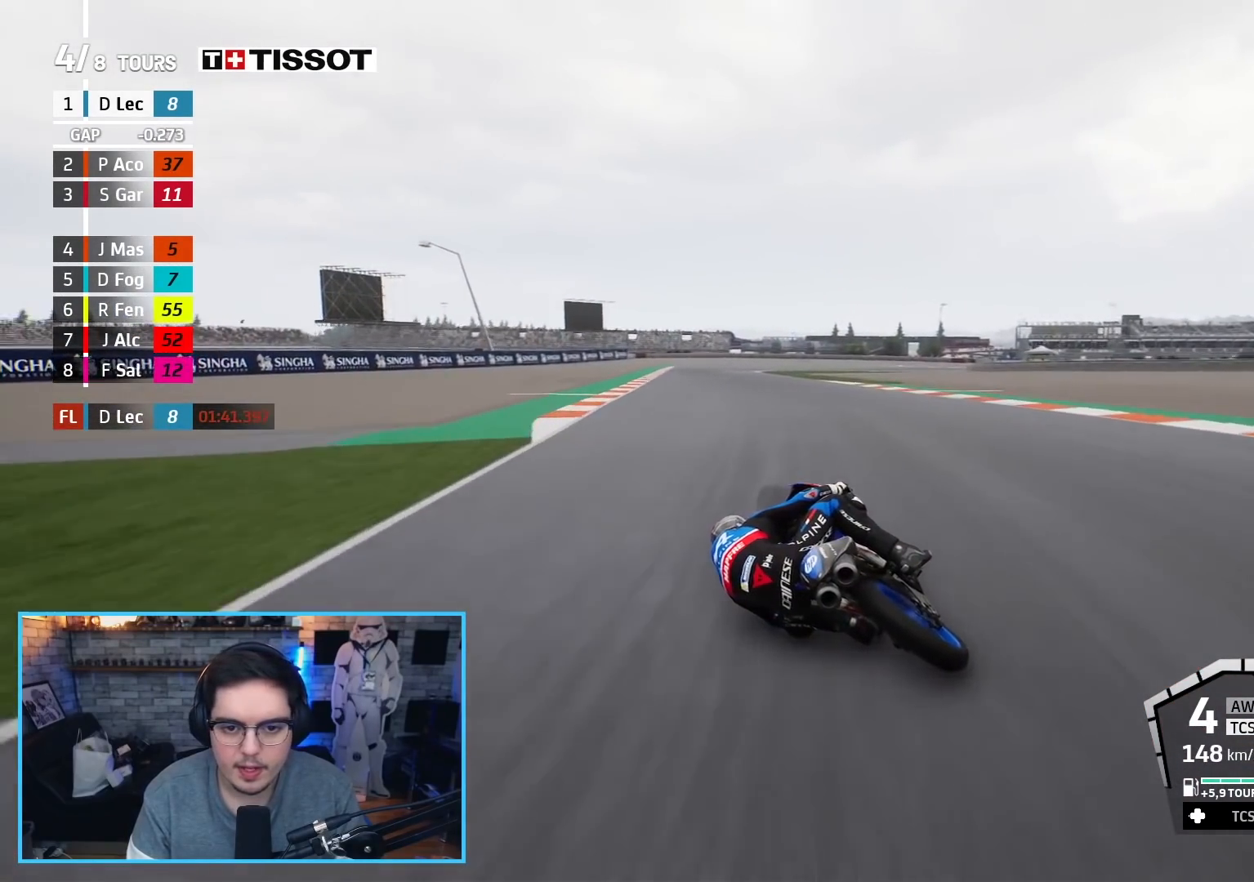
{"buttons": ["R2"], "left_stick": "up", "right_stick": "center", "events": [[183, "left_stick", "center"], [383, "left_stick", "up"]]}
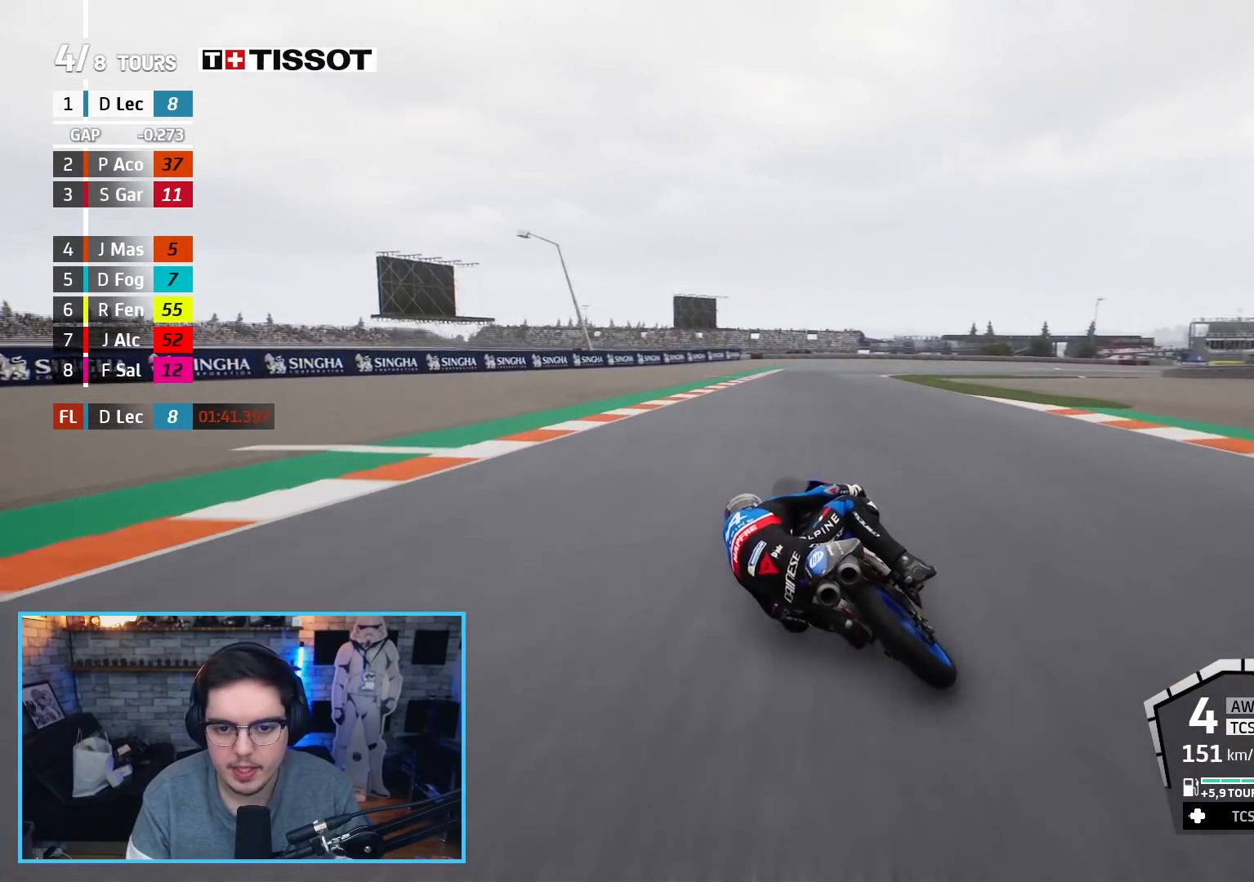
{"buttons": ["A", "X", "L2", "R2"], "left_stick": "up-right", "right_stick": "center", "events": [[283, "left_stick", "up-right"], [467, "L2", "down"], [467, "X", "down"], [483, "A", "down"]]}
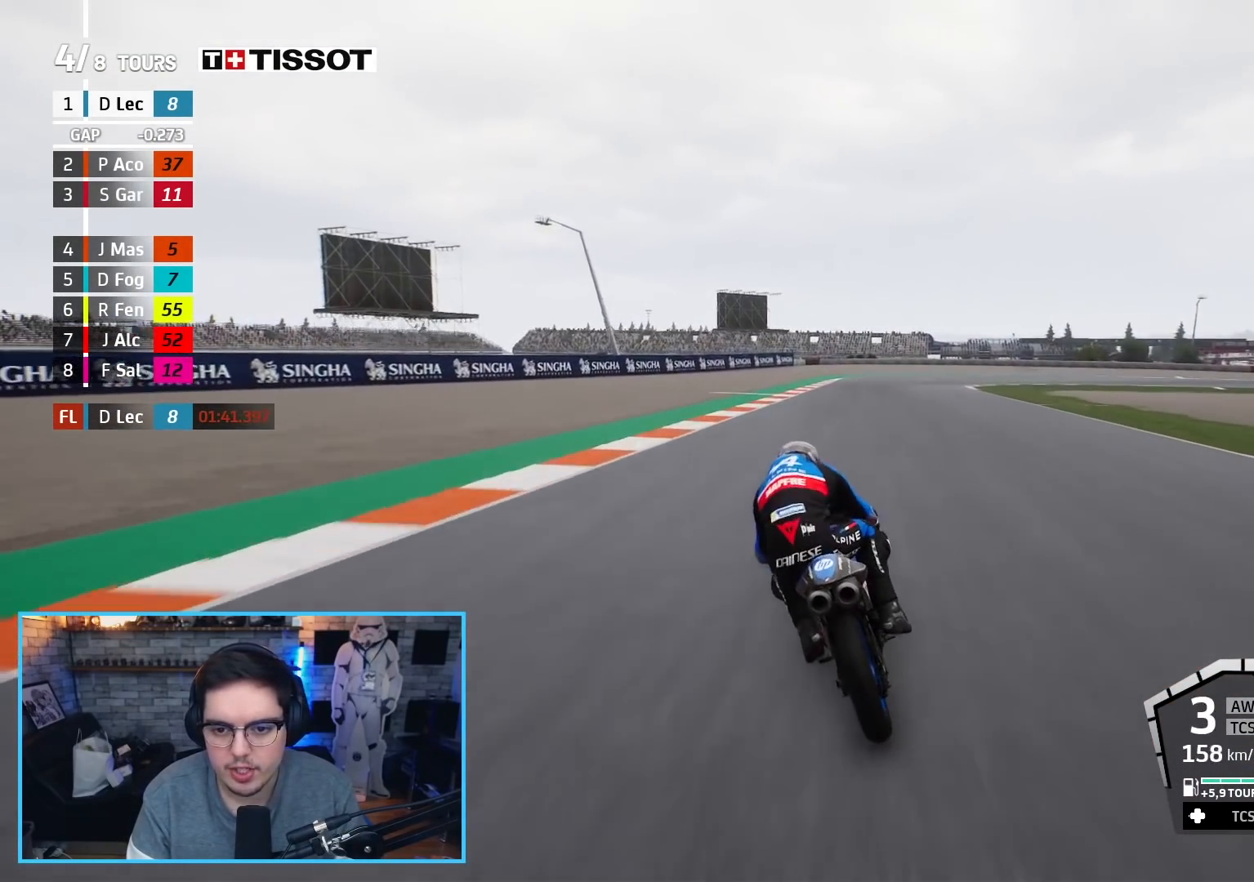
{"buttons": ["A", "X", "L2"], "left_stick": "up-right", "right_stick": "center", "events": [[33, "R2", "up"], [133, "X", "up"], [383, "X", "down"]]}
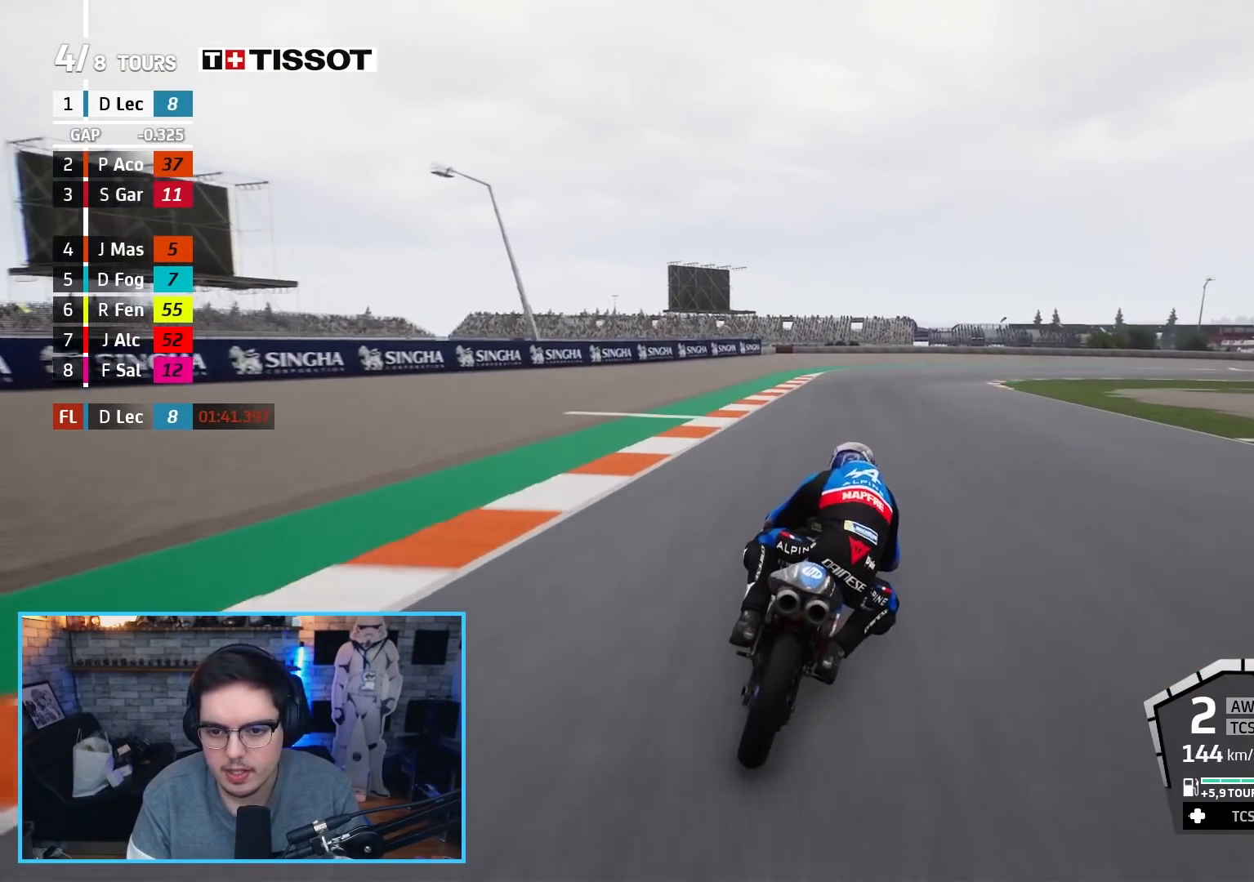
{"buttons": ["L2"], "left_stick": "up-right", "right_stick": "center", "events": [[83, "X", "up"], [333, "A", "up"]]}
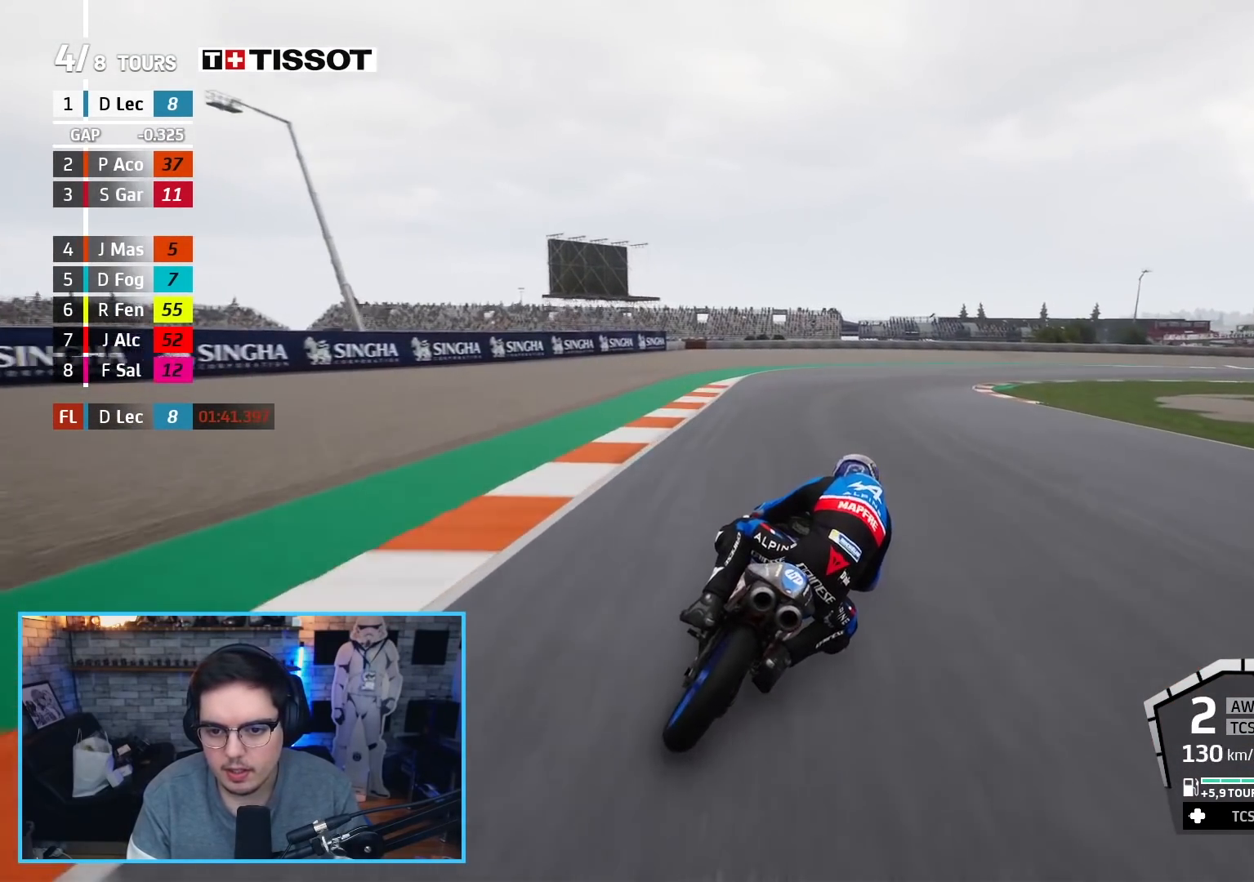
{"buttons": ["L2"], "left_stick": "up-right", "right_stick": "center", "events": []}
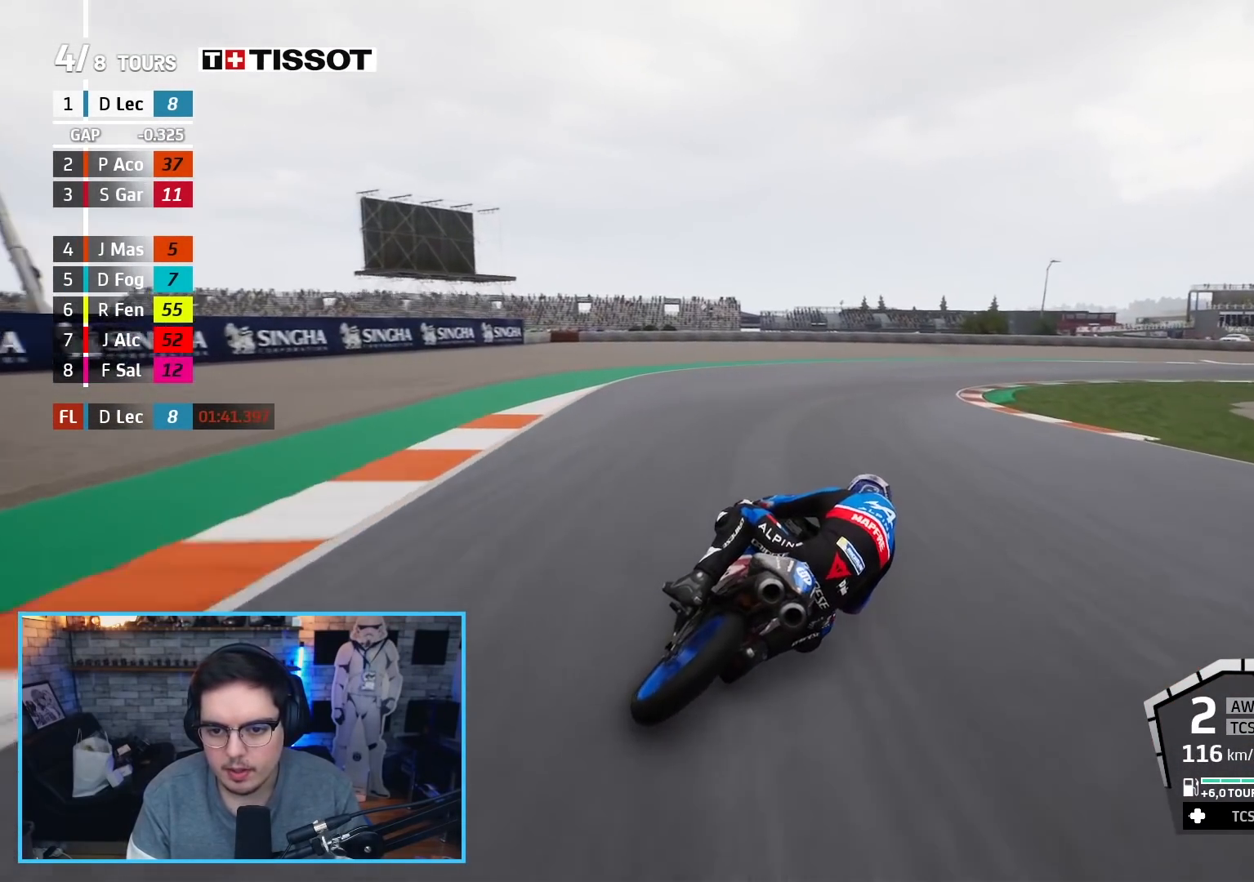
{"buttons": ["L2"], "left_stick": "up-right", "right_stick": "center", "events": []}
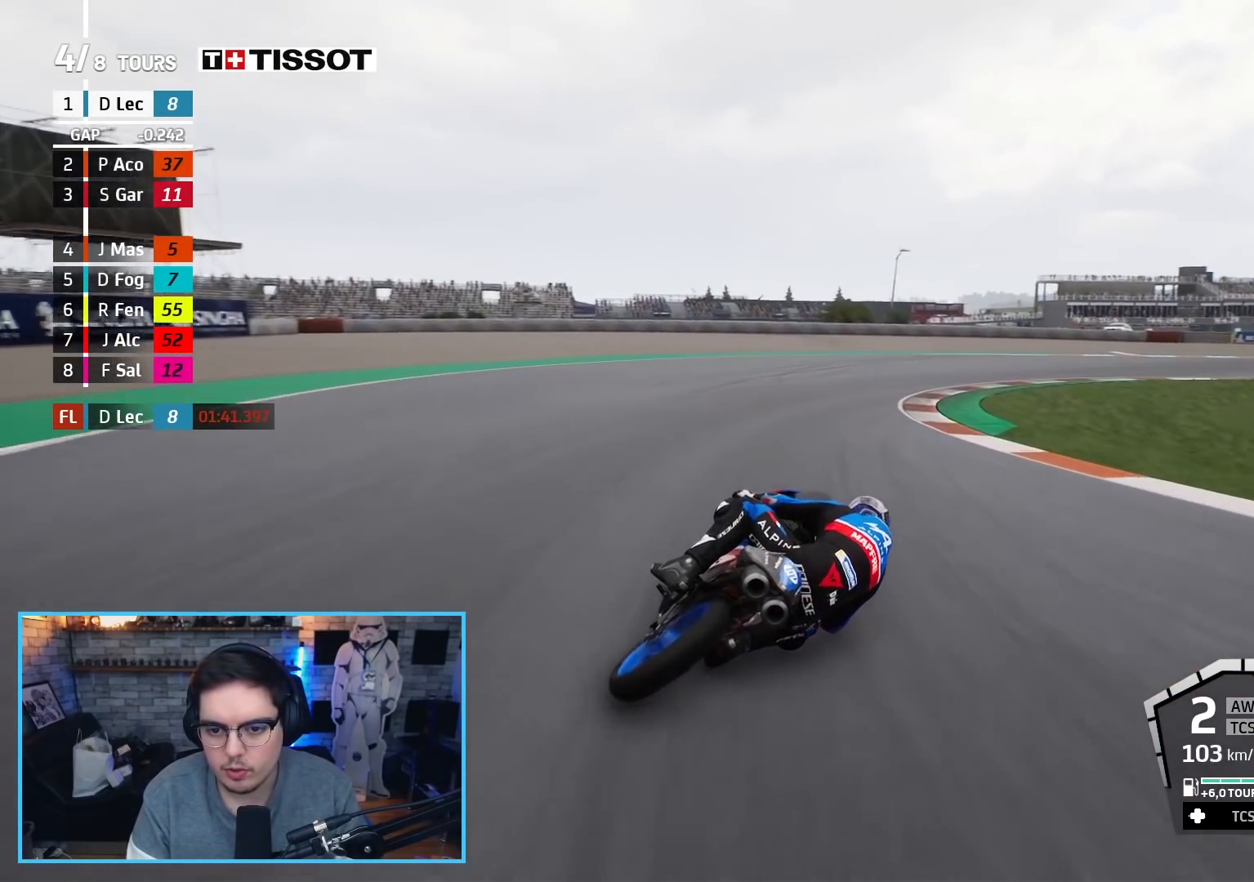
{"buttons": ["R2"], "left_stick": "up-right", "right_stick": "center", "events": [[83, "L2", "up"], [283, "R2", "down"]]}
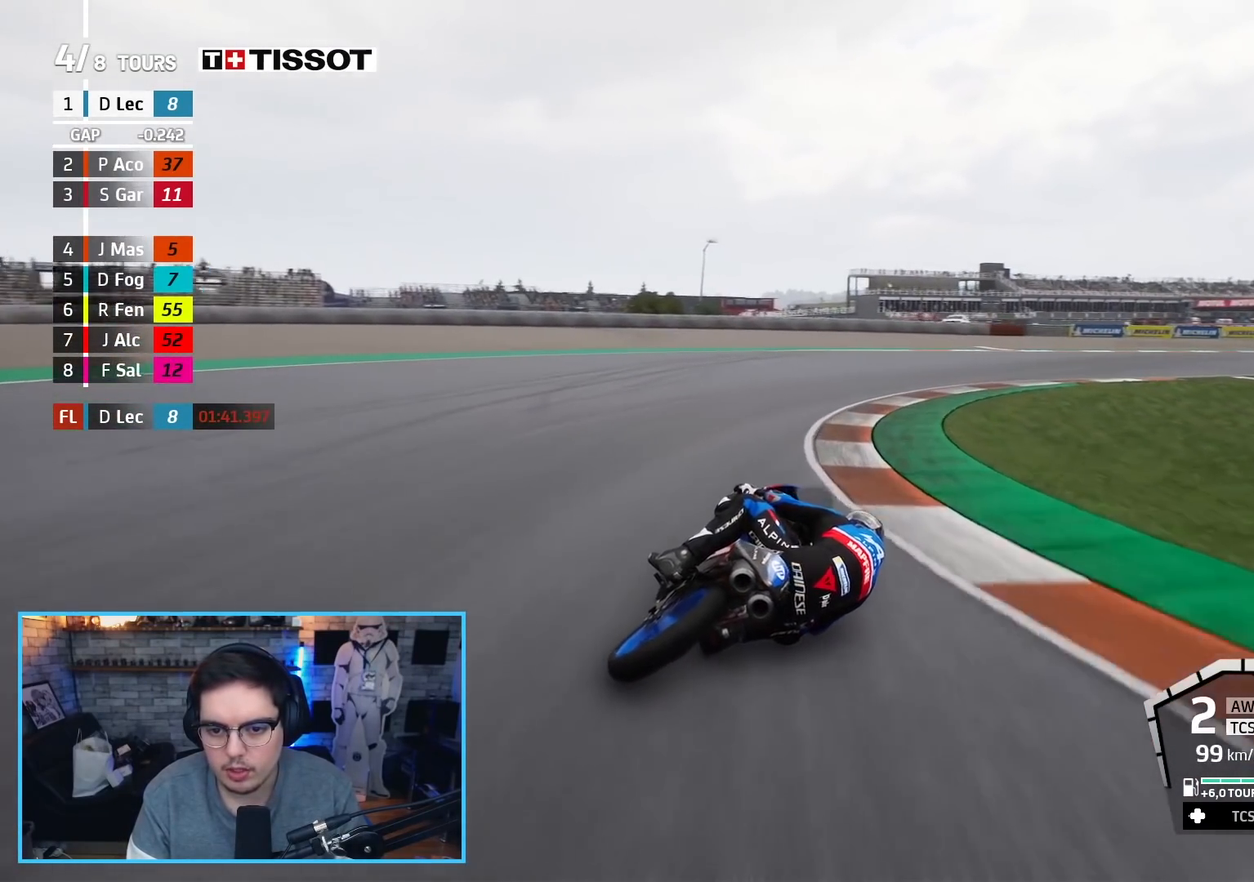
{"buttons": ["R2"], "left_stick": "up-right", "right_stick": "center", "events": []}
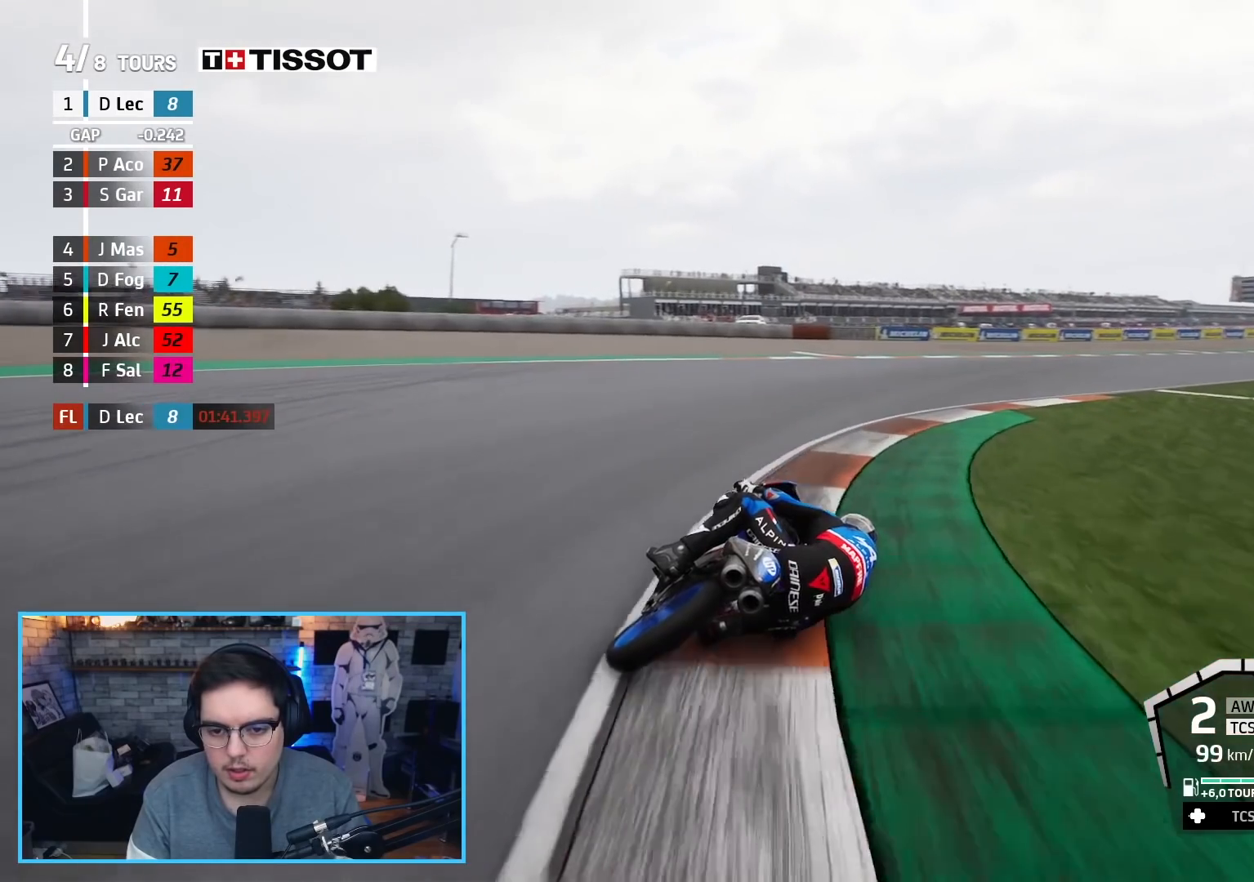
{"buttons": ["R2"], "left_stick": "up-right", "right_stick": "center", "events": []}
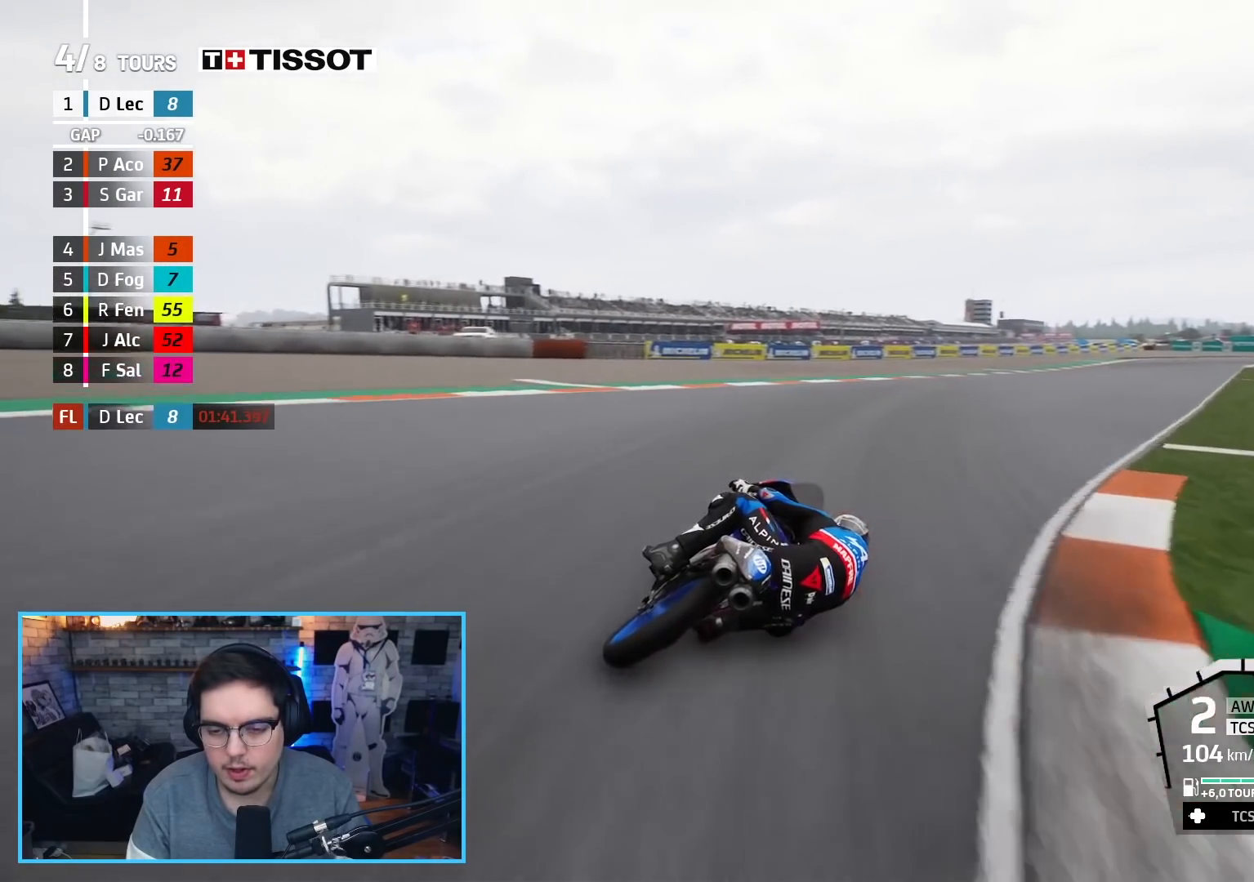
{"buttons": ["R2"], "left_stick": "up-right", "right_stick": "center", "events": []}
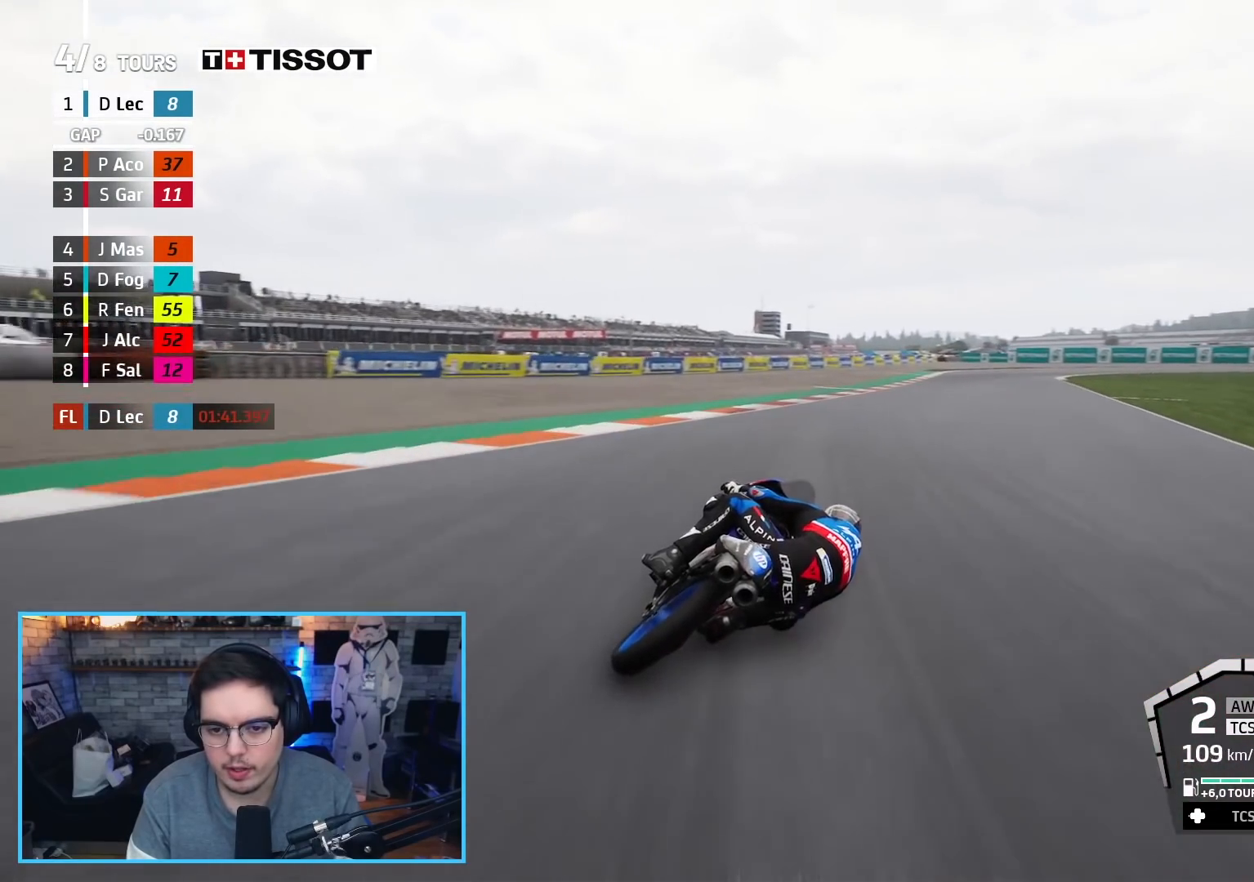
{"buttons": ["R2"], "left_stick": "up-right", "right_stick": "center", "events": [[283, "B", "down"], [400, "B", "up"]]}
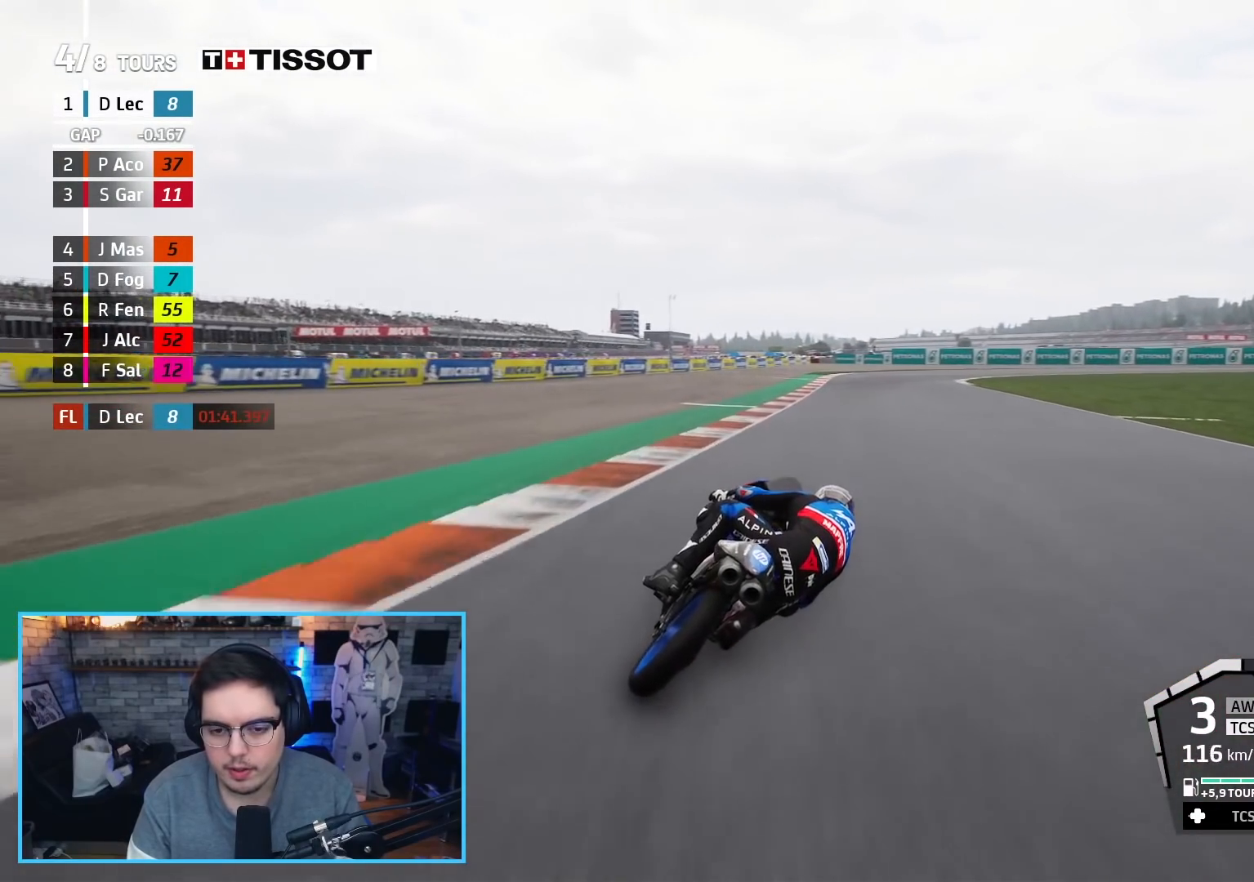
{"buttons": ["R2"], "left_stick": "up-right", "right_stick": "center", "events": []}
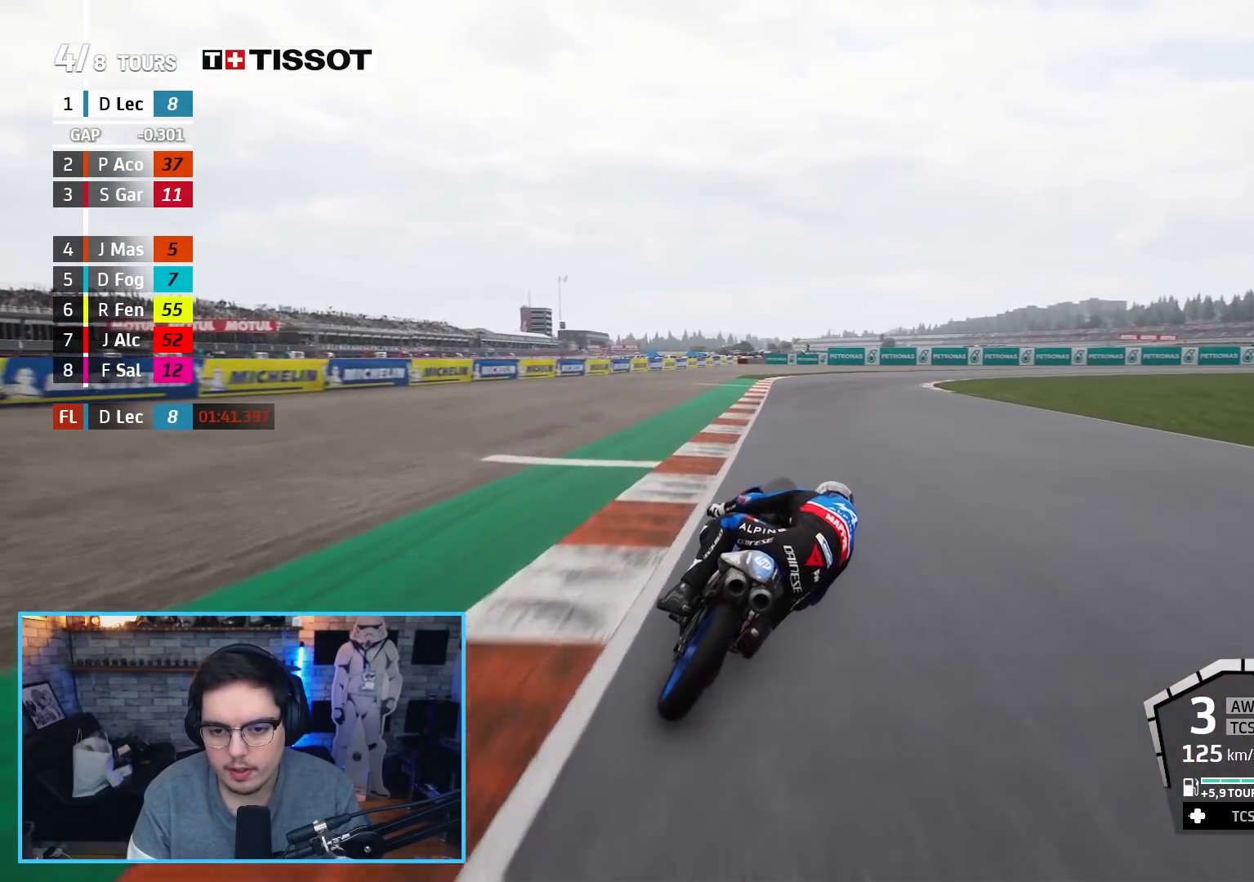
{"buttons": ["R2"], "left_stick": "up-right", "right_stick": "center", "events": []}
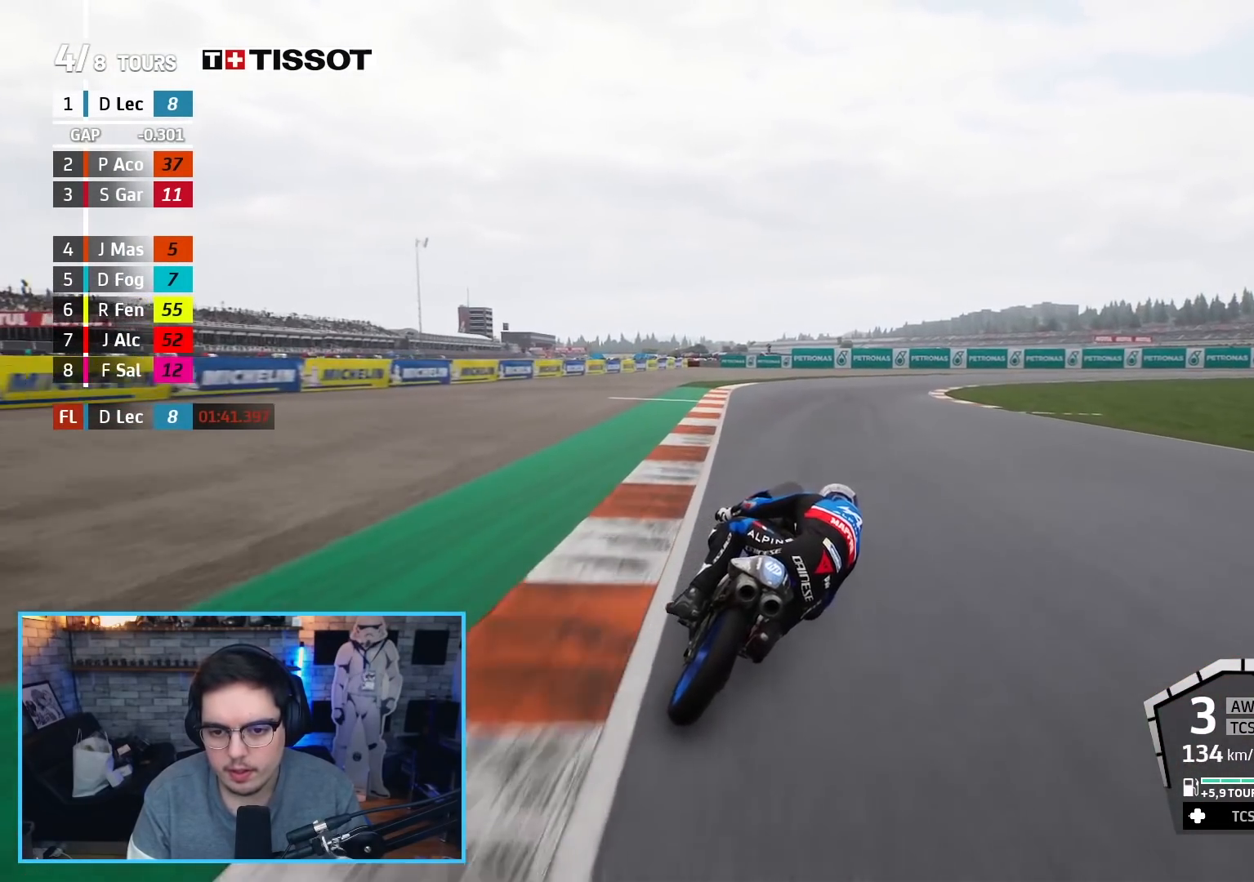
{"buttons": ["L2"], "left_stick": "up-right", "right_stick": "center", "events": [[233, "L2", "down"], [500, "R2", "up"]]}
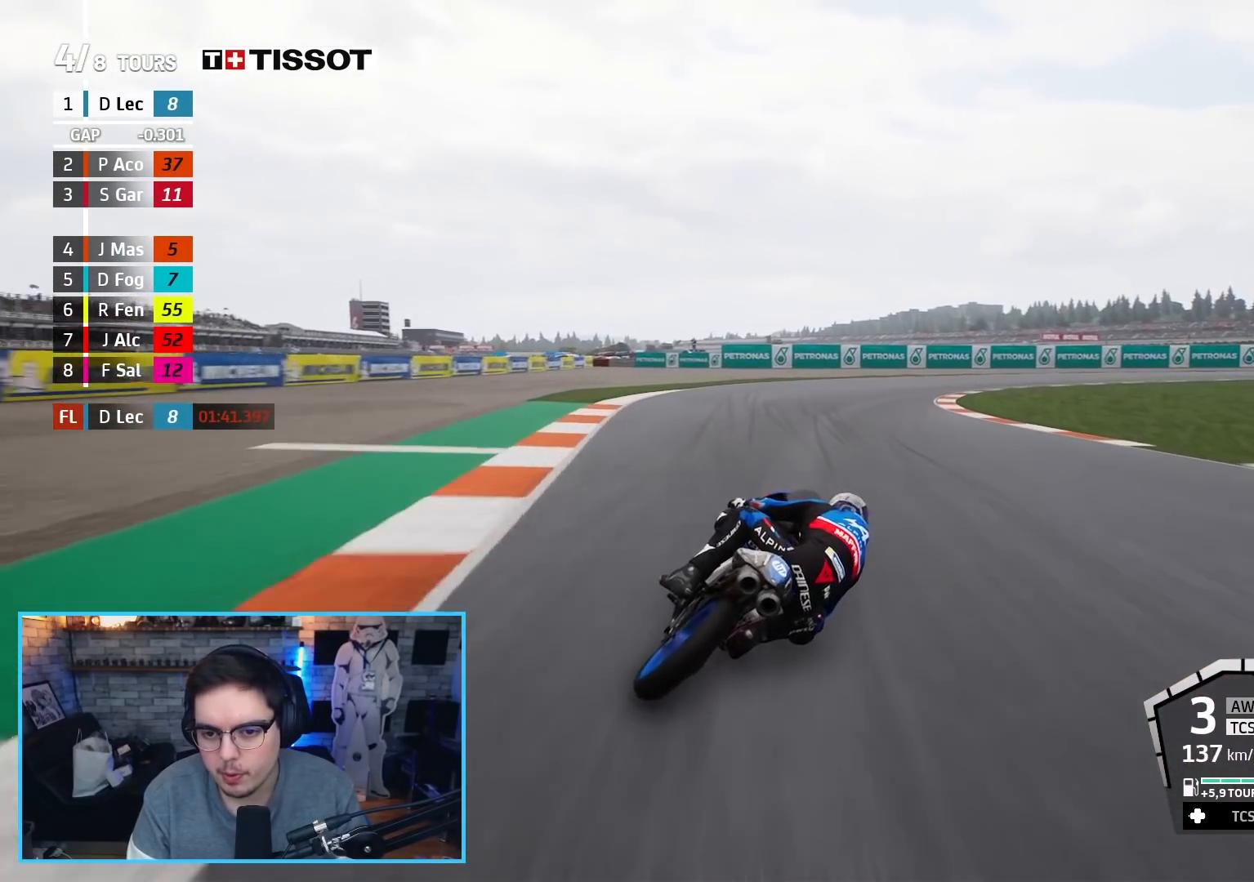
{"buttons": ["L2"], "left_stick": "up-right", "right_stick": "center", "events": []}
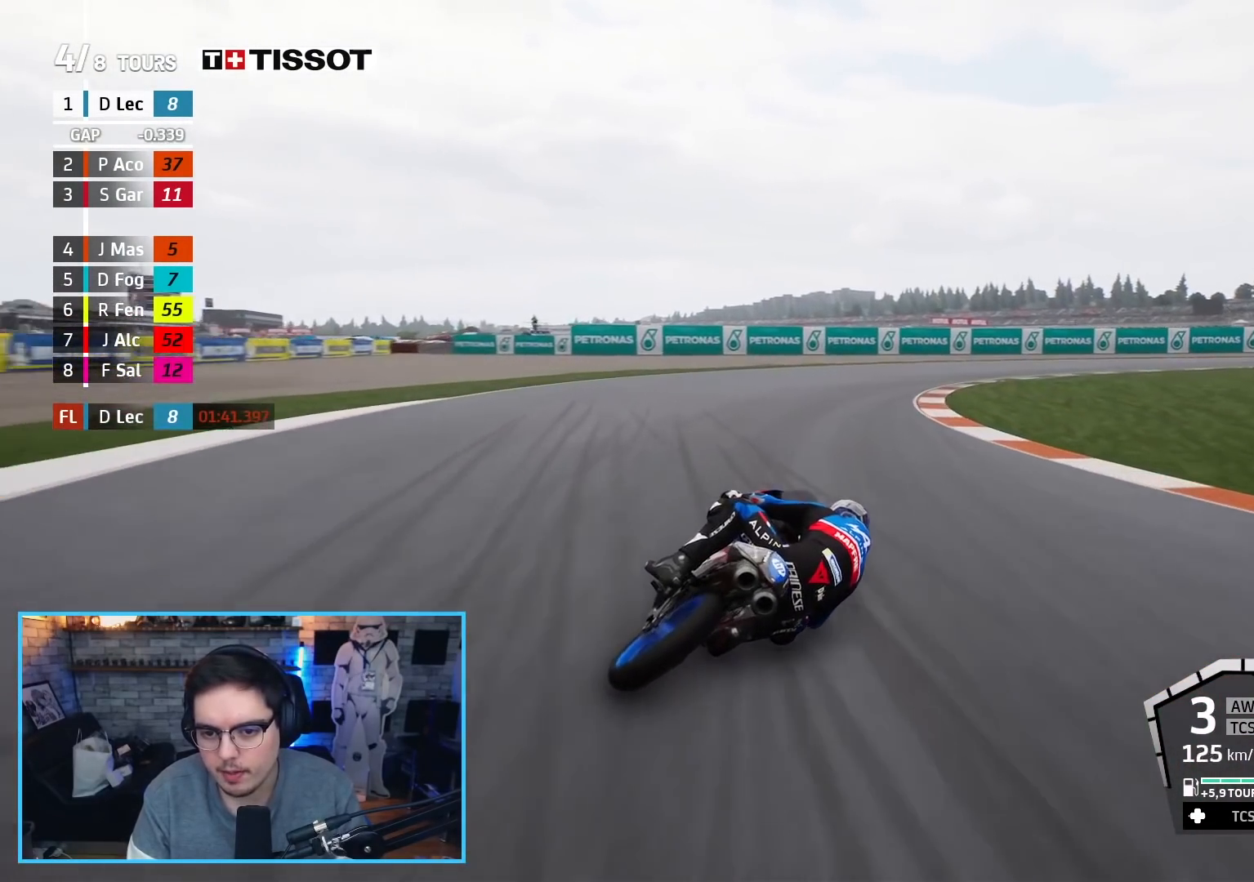
{"buttons": ["L2"], "left_stick": "up-right", "right_stick": "center", "events": [[283, "A", "down"], [283, "X", "down"], [383, "X", "up"], [417, "A", "up"]]}
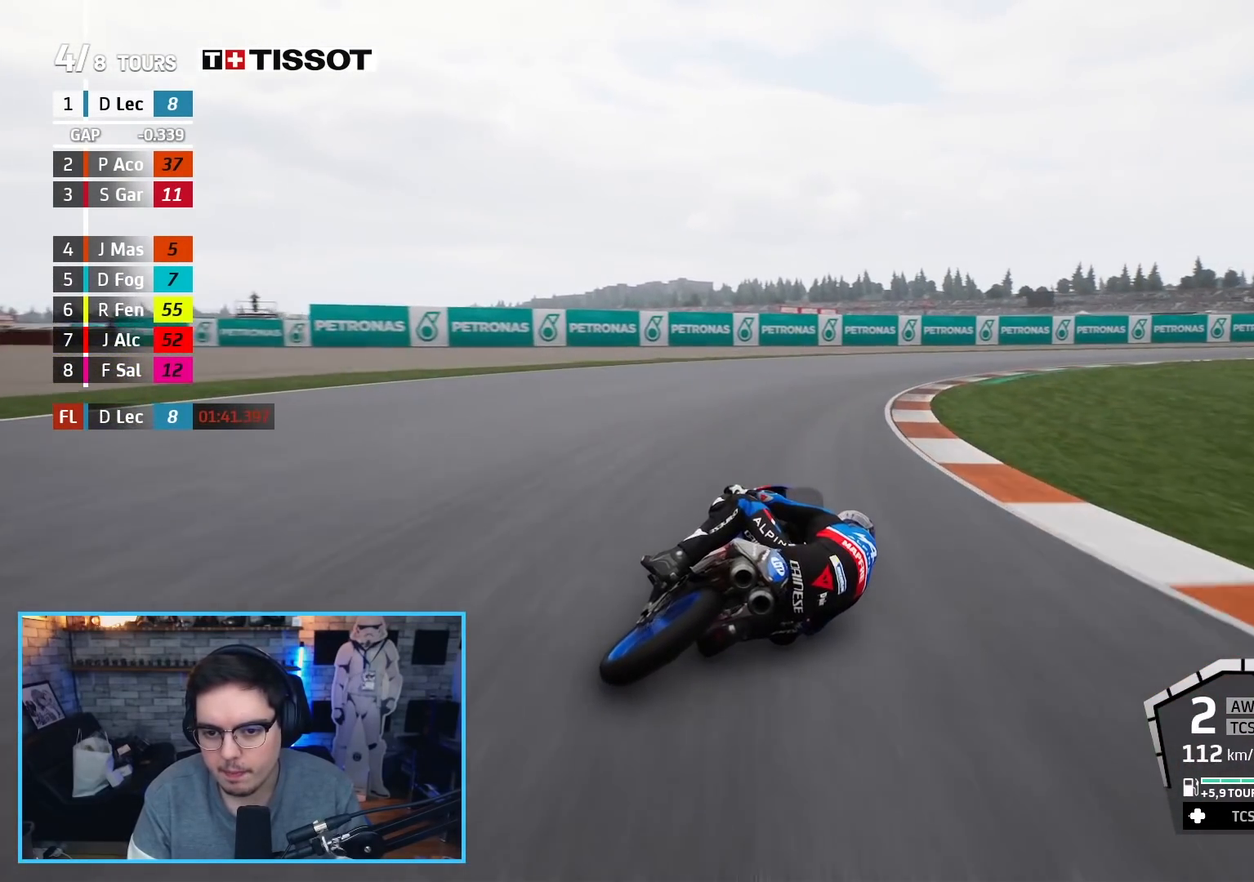
{"buttons": [], "left_stick": "up-right", "right_stick": "center", "events": [[333, "L2", "up"]]}
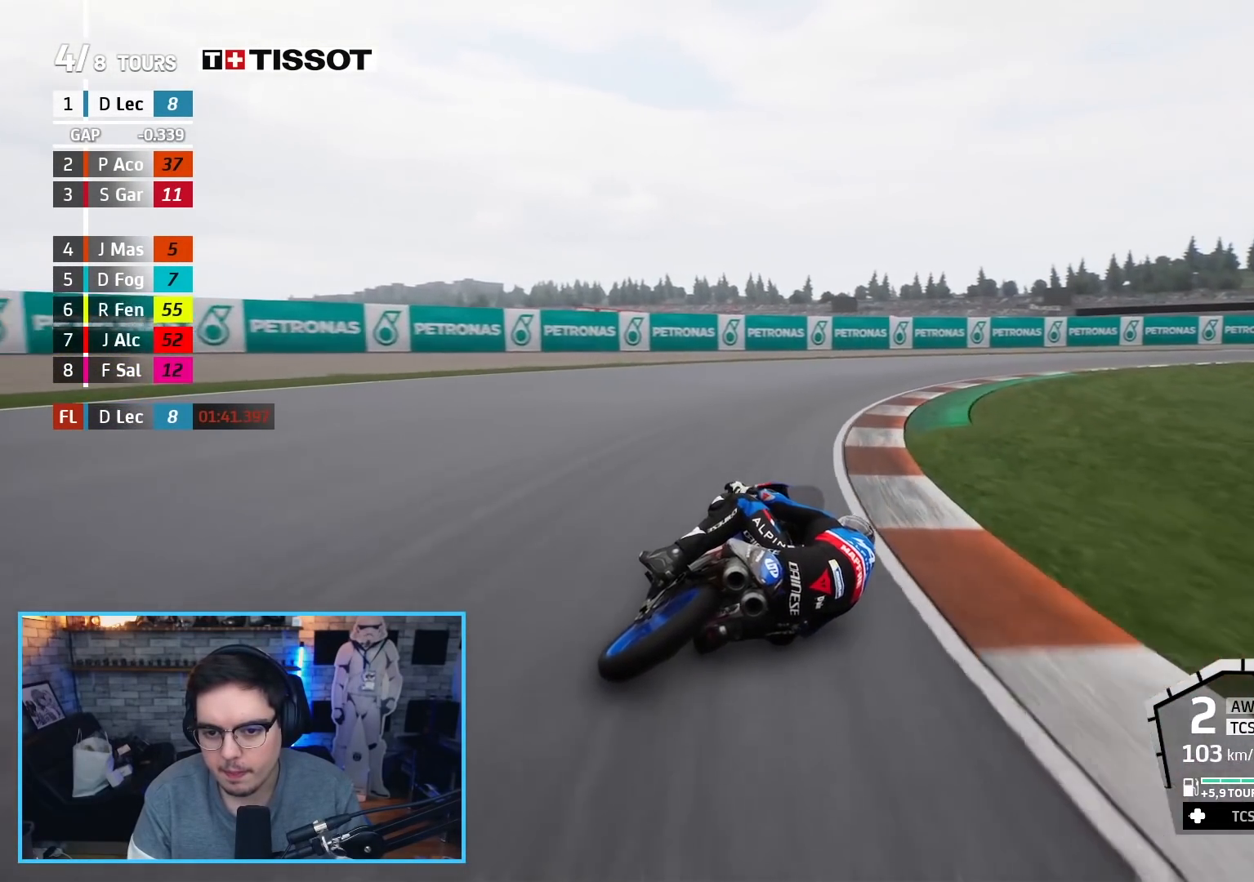
{"buttons": ["R2"], "left_stick": "up-right", "right_stick": "center", "events": [[17, "R2", "down"]]}
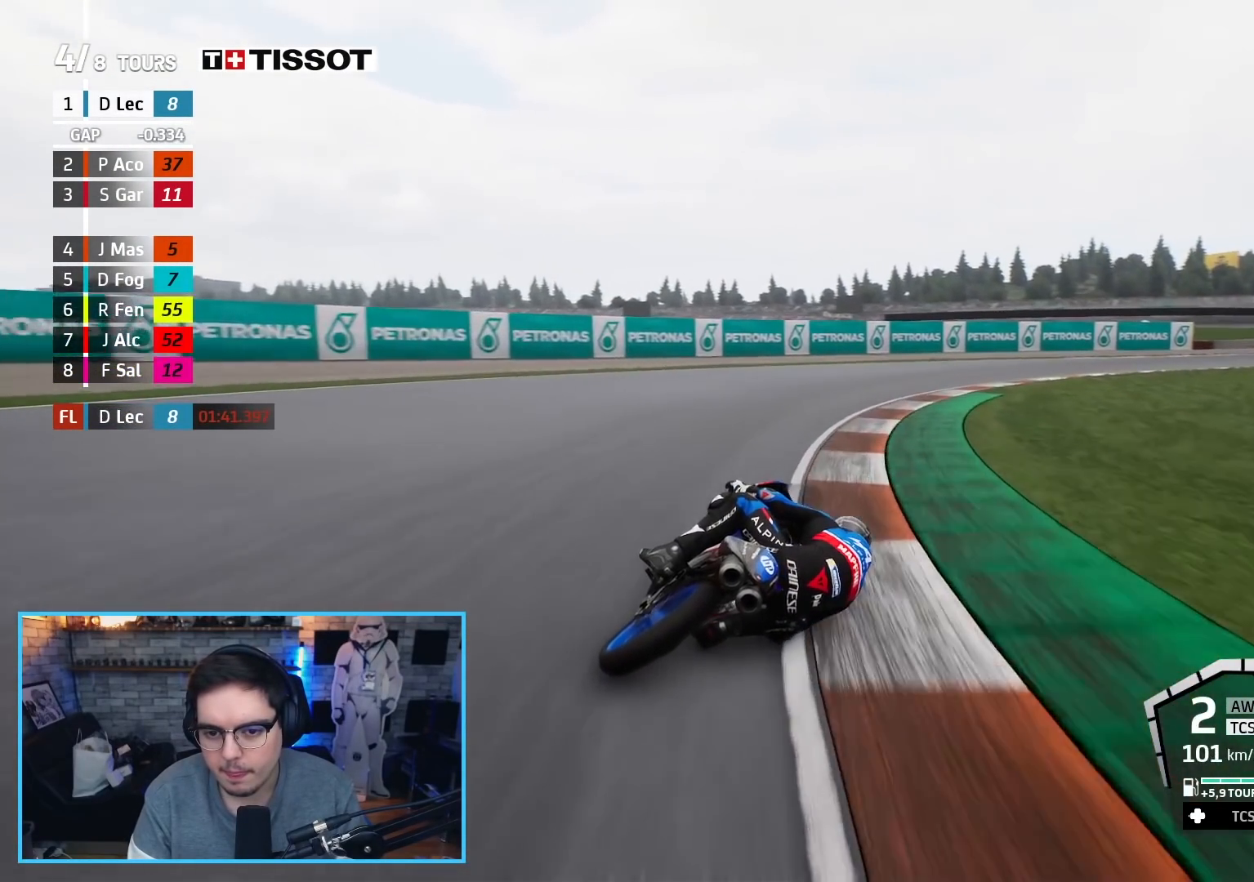
{"buttons": ["R2"], "left_stick": "up-right", "right_stick": "center", "events": []}
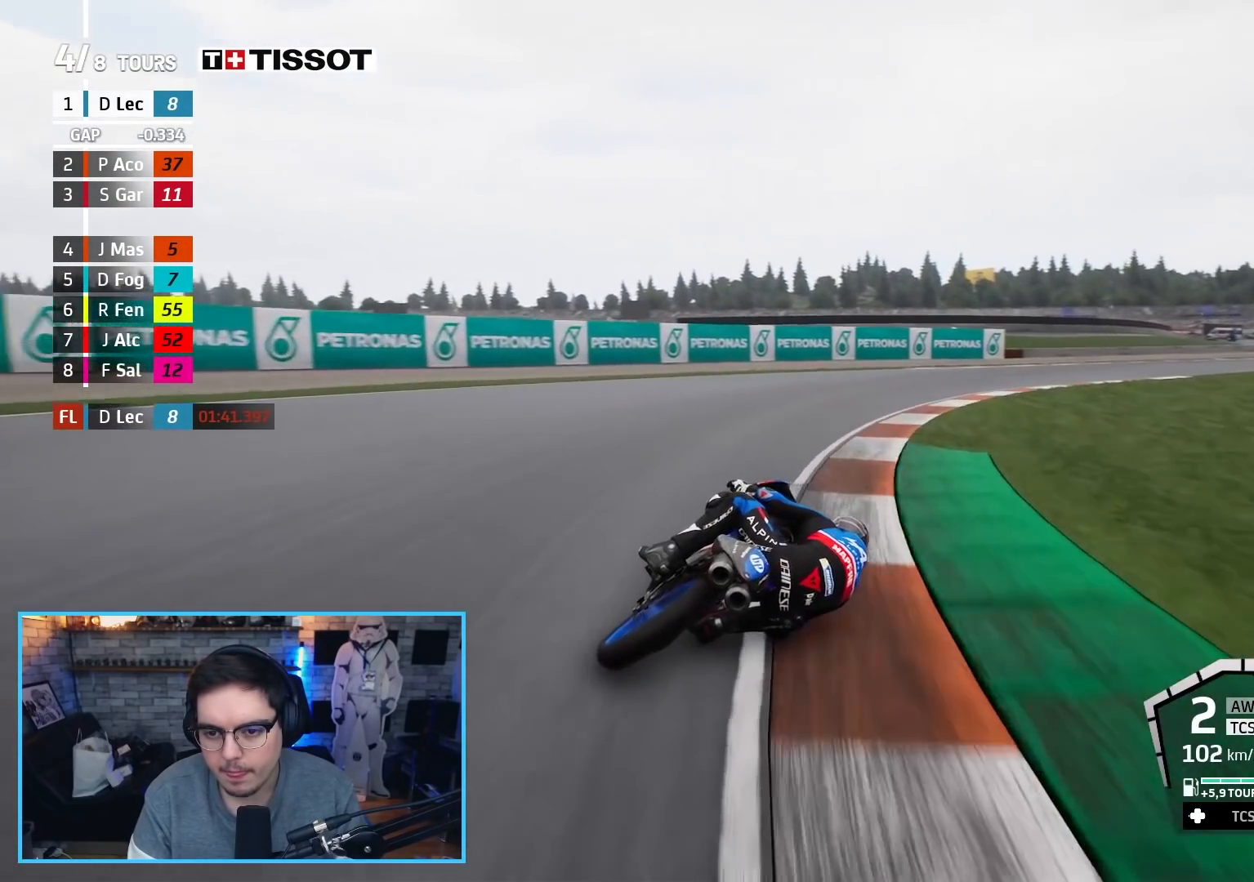
{"buttons": ["R2"], "left_stick": "up-right", "right_stick": "center", "events": []}
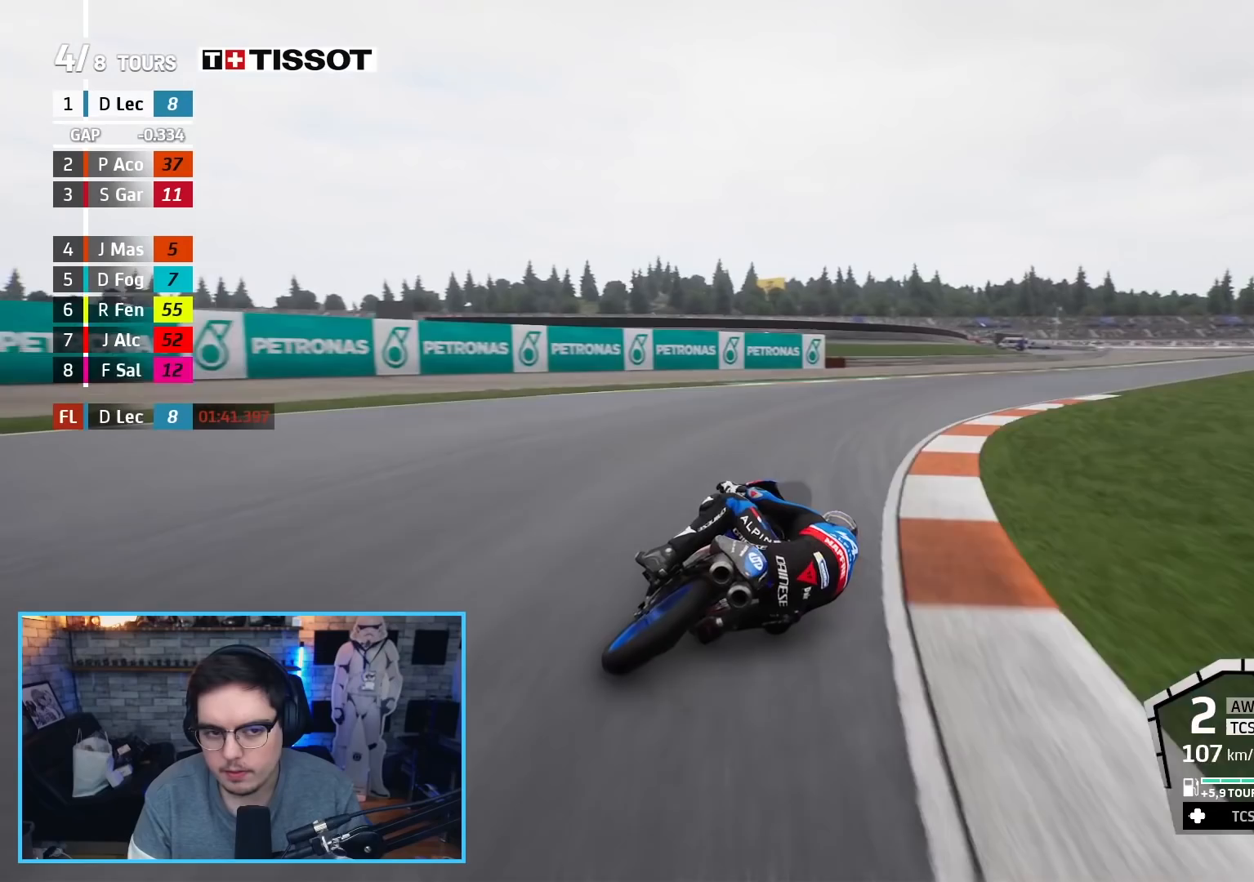
{"buttons": ["R2"], "left_stick": "up-right", "right_stick": "center", "events": [[317, "B", "down"], [433, "B", "up"]]}